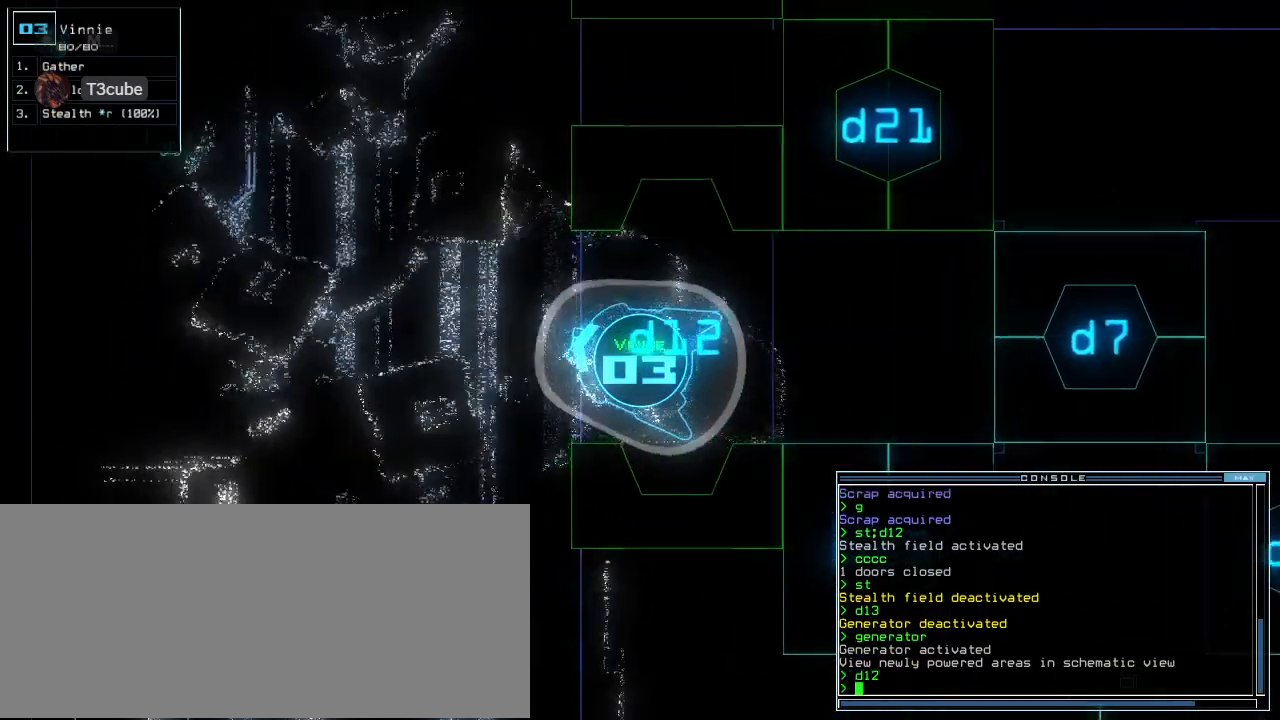
Gameplay with keyboard; each line is a JSON object with the keys held at the frame after it. "events" lists presses ("down") and releases ("up") of ".", "0", "1", "2", "3", "4", "5", "6", "7", "8", "9", "a", "b", "backspace", "c", "caps_lock", "comma", "ctrl_l", "ctrl_r", "d", "down", "e", "equals", "escape", "f", "f8", "g", "h", "i", "j", "k", "l", "left", "m", "minus", "n", "o", "p", "q", "quote", "r", "return", "right", "s", "semicolon", "shift_l", "shift_r", "space", "t", "tab", "tilde", "u", "up", "v", "w", "x", "y" and "z" between this image and that frame as [ms after this image, input, new state], when the widget could be followed in between. No other keys are recorded. Mouse input is not recorded. Not read: other_keys.
{"keys": ["up"]}
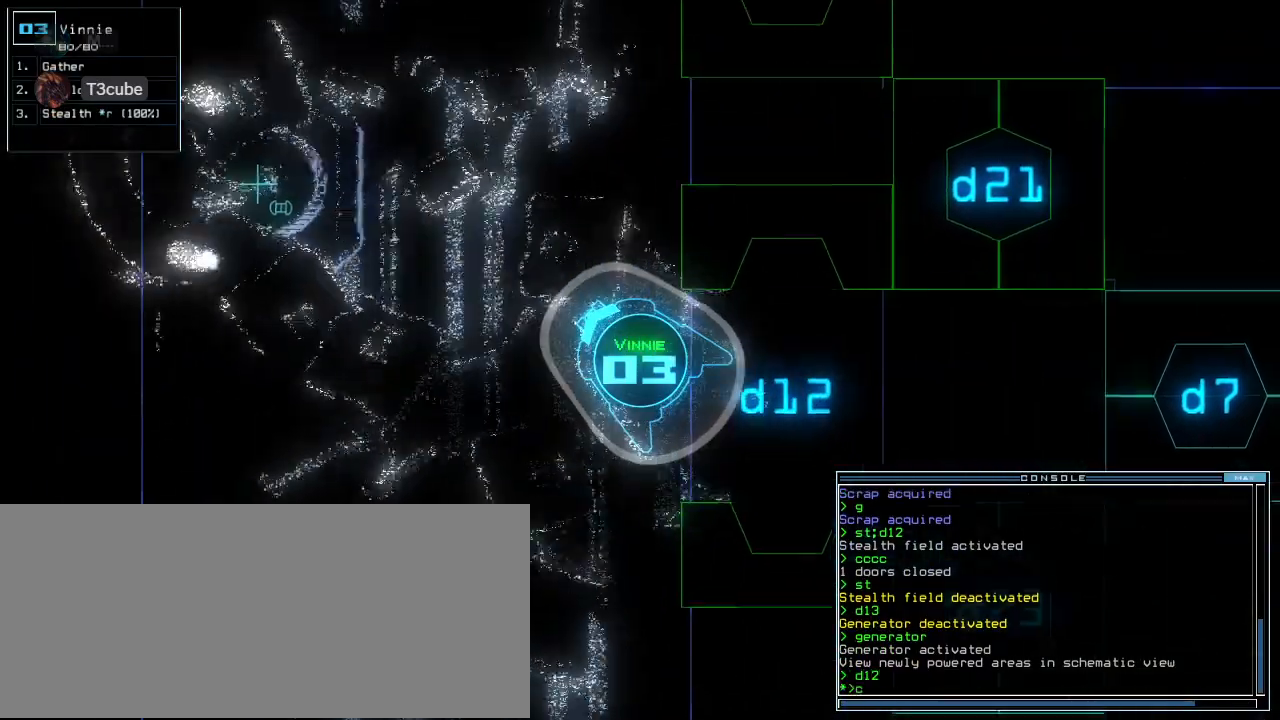
{"keys": ["up"], "events": [[20, "c", "down"], [120, "c", "up"], [120, "right", "down"], [220, "right", "up"], [360, "return", "down"], [460, "return", "up"]]}
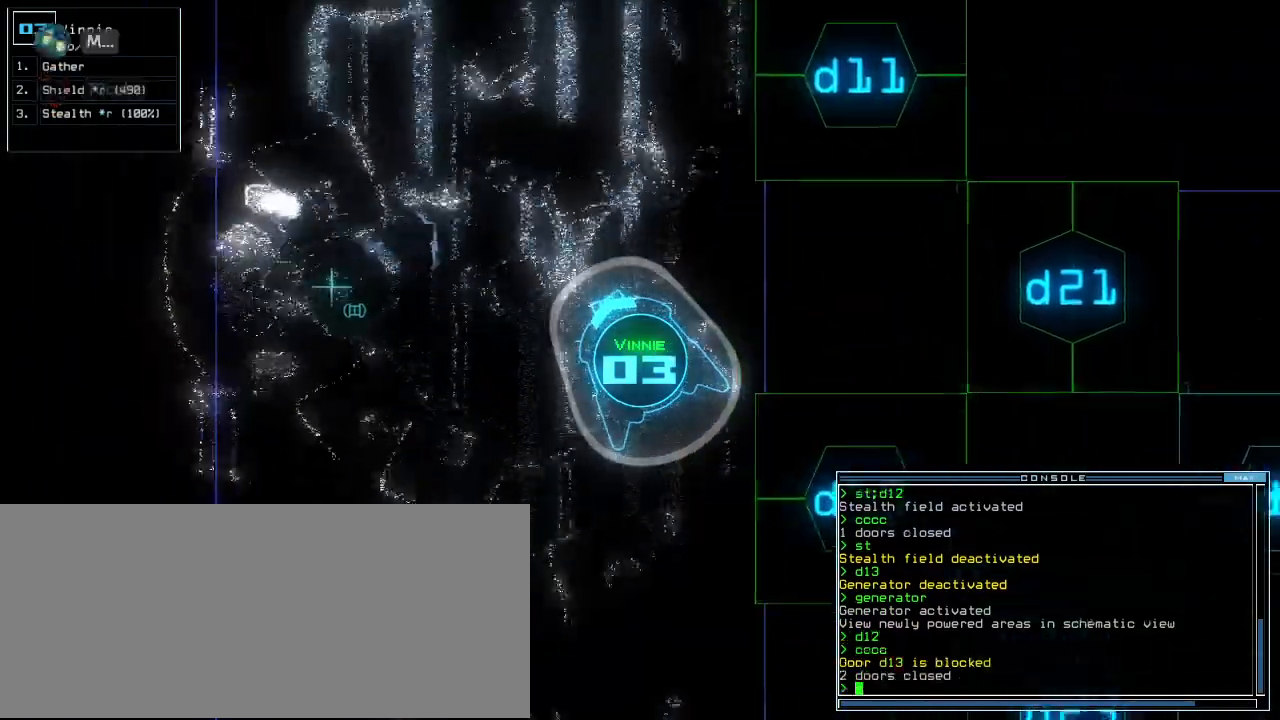
{"keys": []}
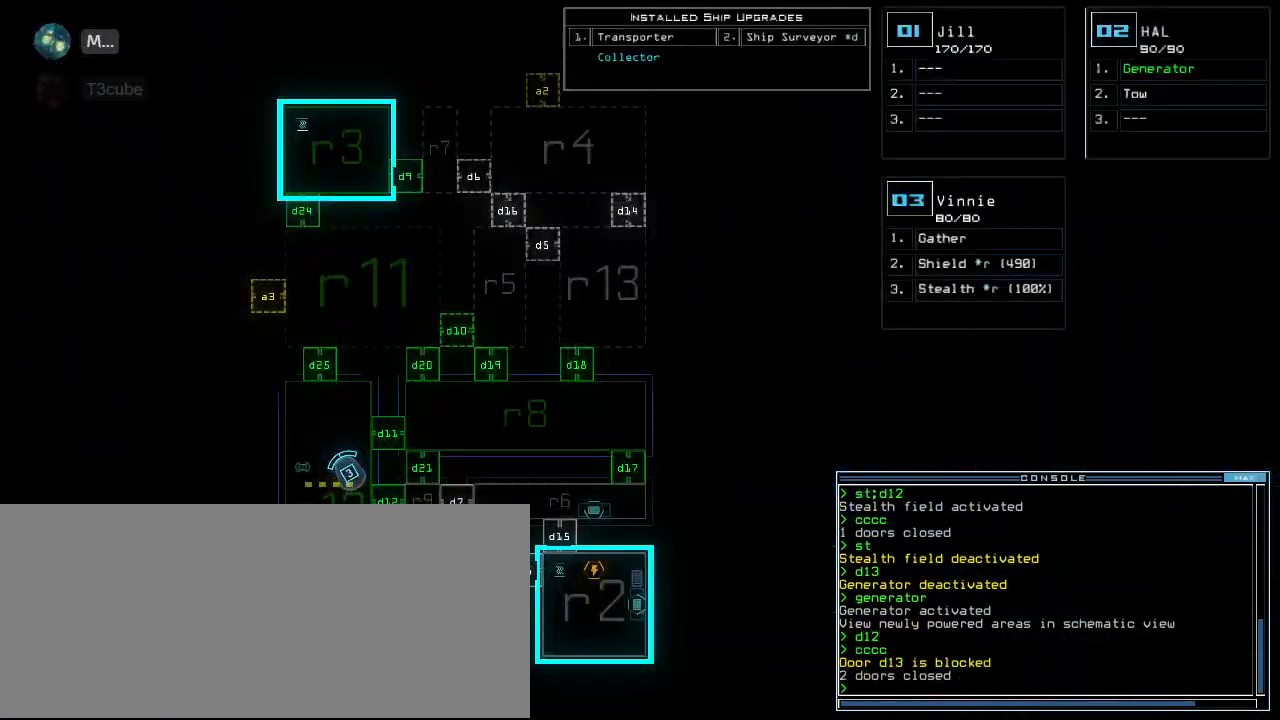
{"keys": ["right", "up"], "events": [[80, "space", "down"], [80, "up", "down"], [100, "right", "down"], [160, "space", "up"], [200, "d", "down"], [280, "right", "up"], [300, "d", "up"], [440, "right", "down"]]}
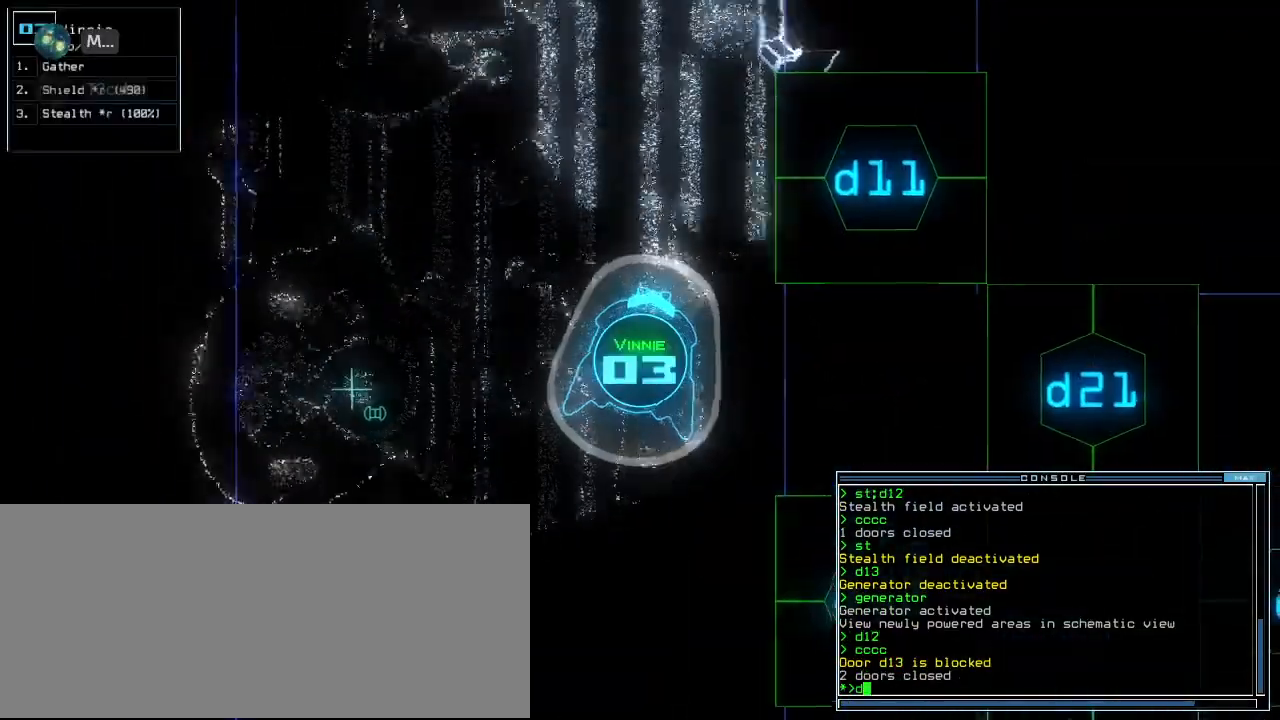
{"keys": ["up"], "events": [[40, "1", "down"], [100, "1", "up"], [120, "right", "up"], [160, "1", "down"], [220, "1", "up"], [280, "return", "down"], [360, "return", "up"]]}